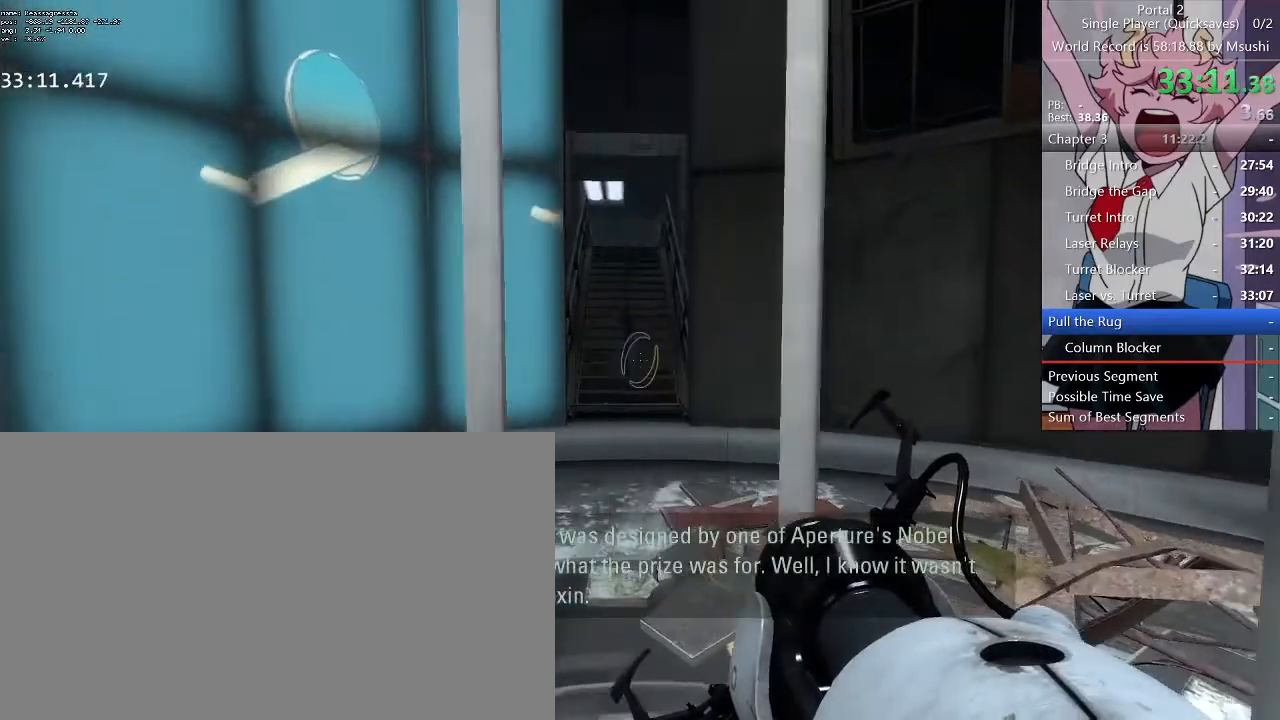
Gameplay with keyboard and mouse; each line is a JSON object with the keys and mouse buttons held at the frame after it. "events" lists presses ("down") and releases ("up") of "1", "2", "3", "4", "5", "a", "alt", "c", "ctrl", "d", "e", "f", "q", "r", "s", "shift", "space", "tab", "v", "w", "x", "z", "mouse_left", "mouse_middle", "mouse_right", "mouse_wheel_up" and "mouse_wheel_down" between this image and that frame as [ms after this image, input, new state], when the widget could be followed in between. "mouse_left", "mouse_middle", "mouse_right", "mouse_wheel_up", "mouse_wheel_down" = the "left", "middle", "right", "wheel_up", "wheel_down" buttons of the "mouse" list. No other keys are recorded. Mouse movement is not recorded.
{"keys": ["a"], "mouse": [], "events": [[367, "a", "down"], [467, "w", "up"]]}
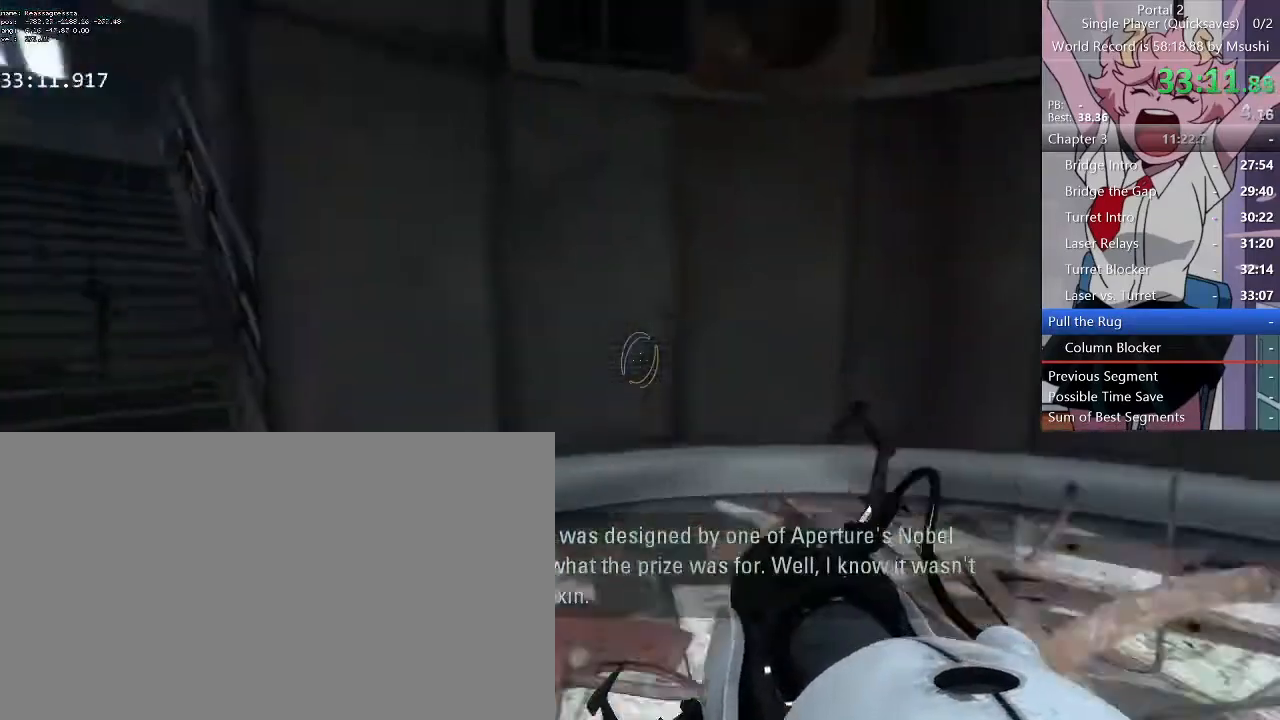
{"keys": ["a", "w"], "mouse": []}
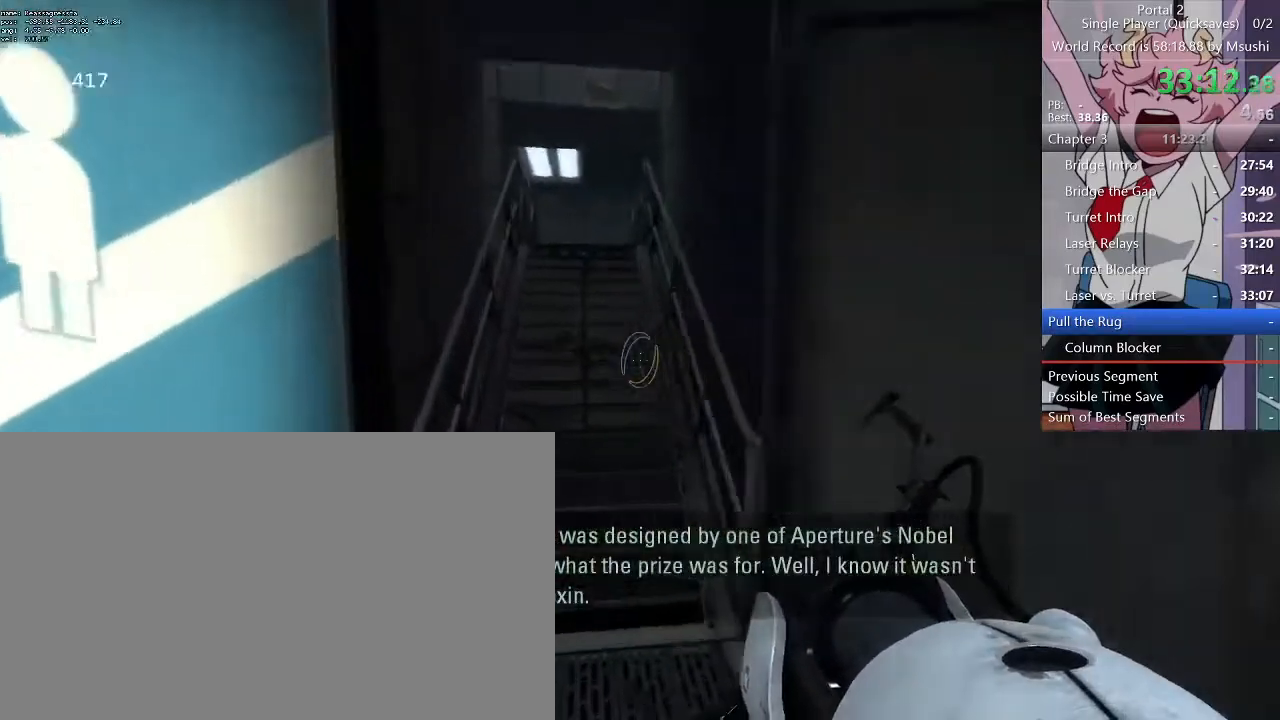
{"keys": ["a", "w"], "mouse": [], "events": []}
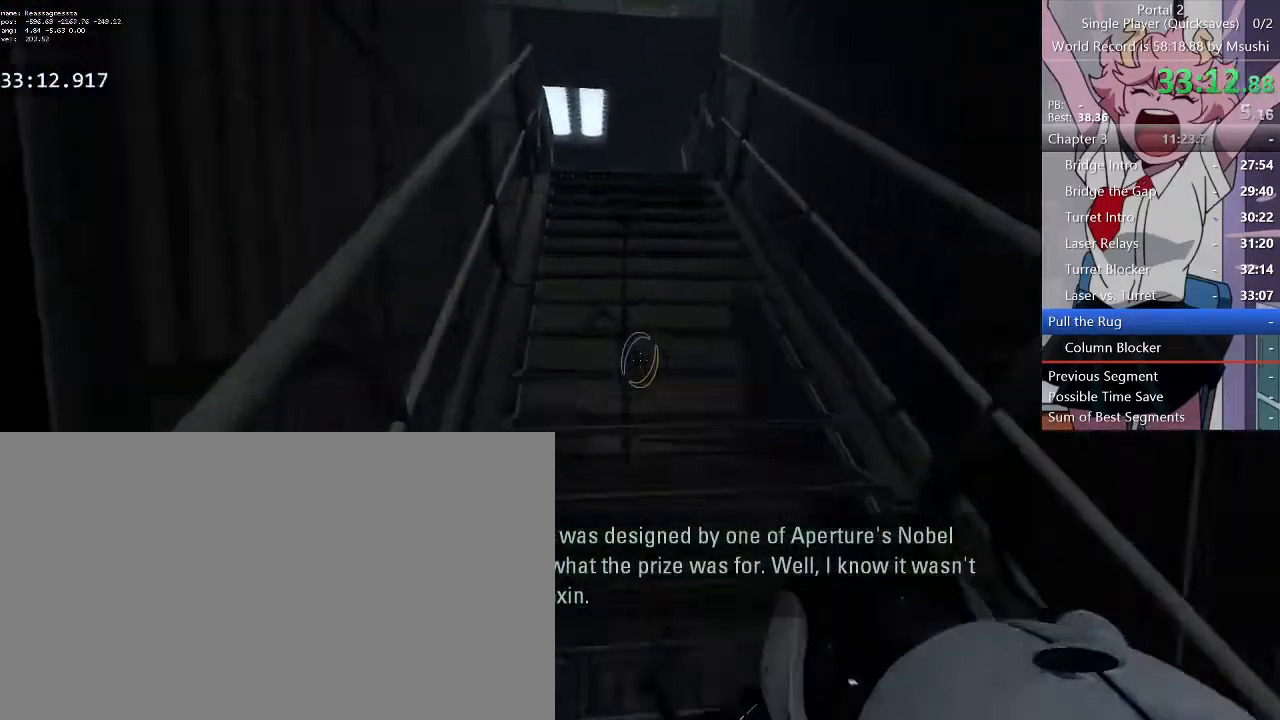
{"keys": ["a", "w"], "mouse": [], "events": []}
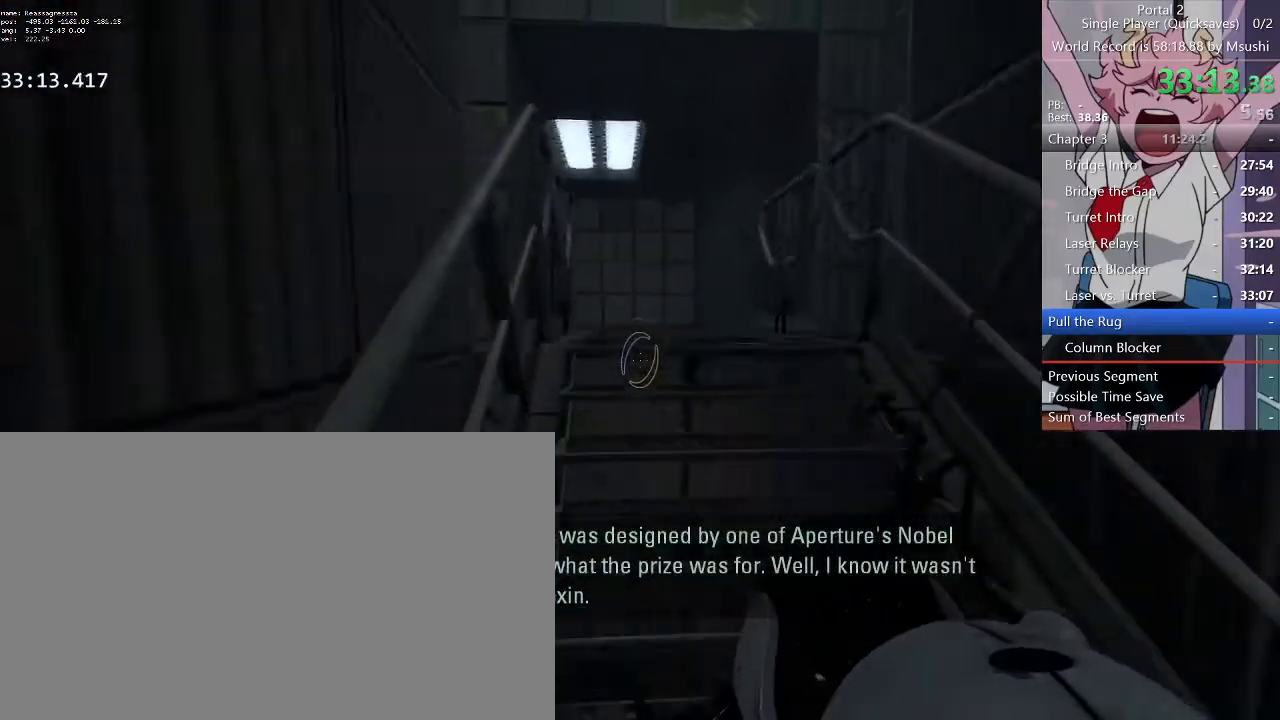
{"keys": ["a", "w"], "mouse": [], "events": []}
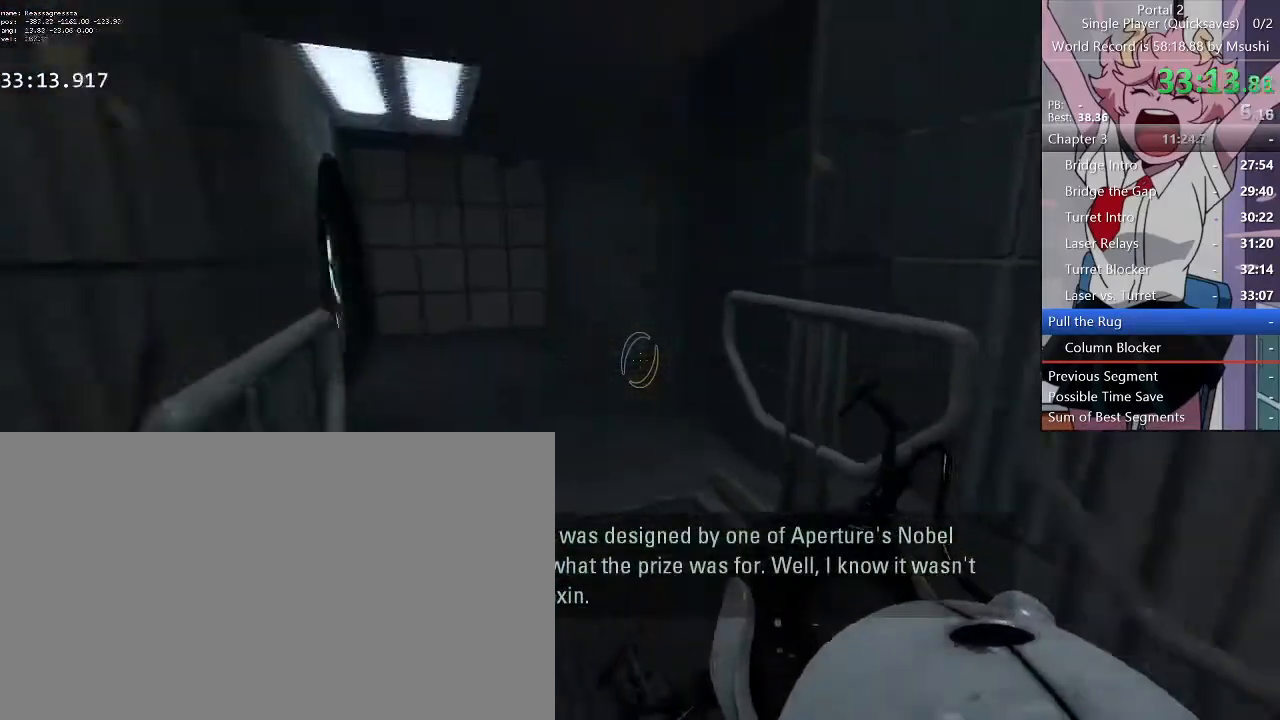
{"keys": ["a"], "mouse": [], "events": [[67, "d", "down"], [133, "a", "up"], [133, "w", "up"], [300, "d", "up"], [367, "a", "down"]]}
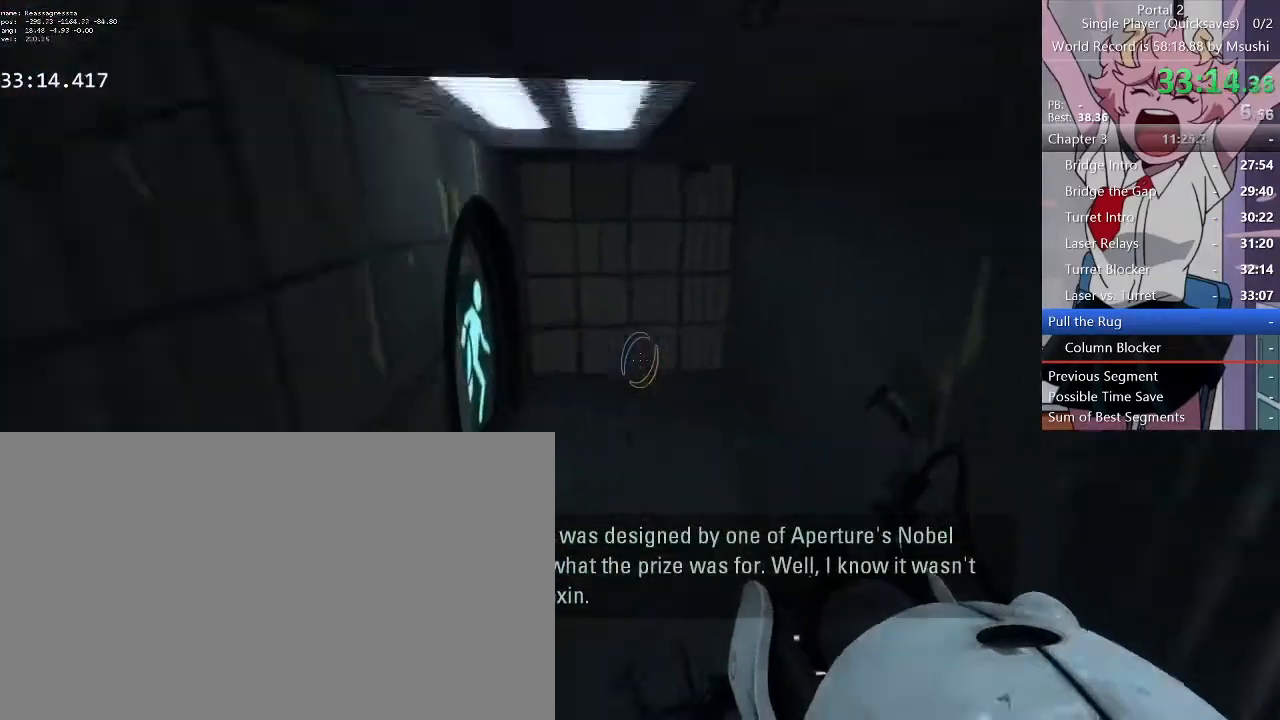
{"keys": ["w"], "mouse": [], "events": [[233, "d", "down"], [333, "a", "up"], [367, "w", "down"], [500, "d", "up"]]}
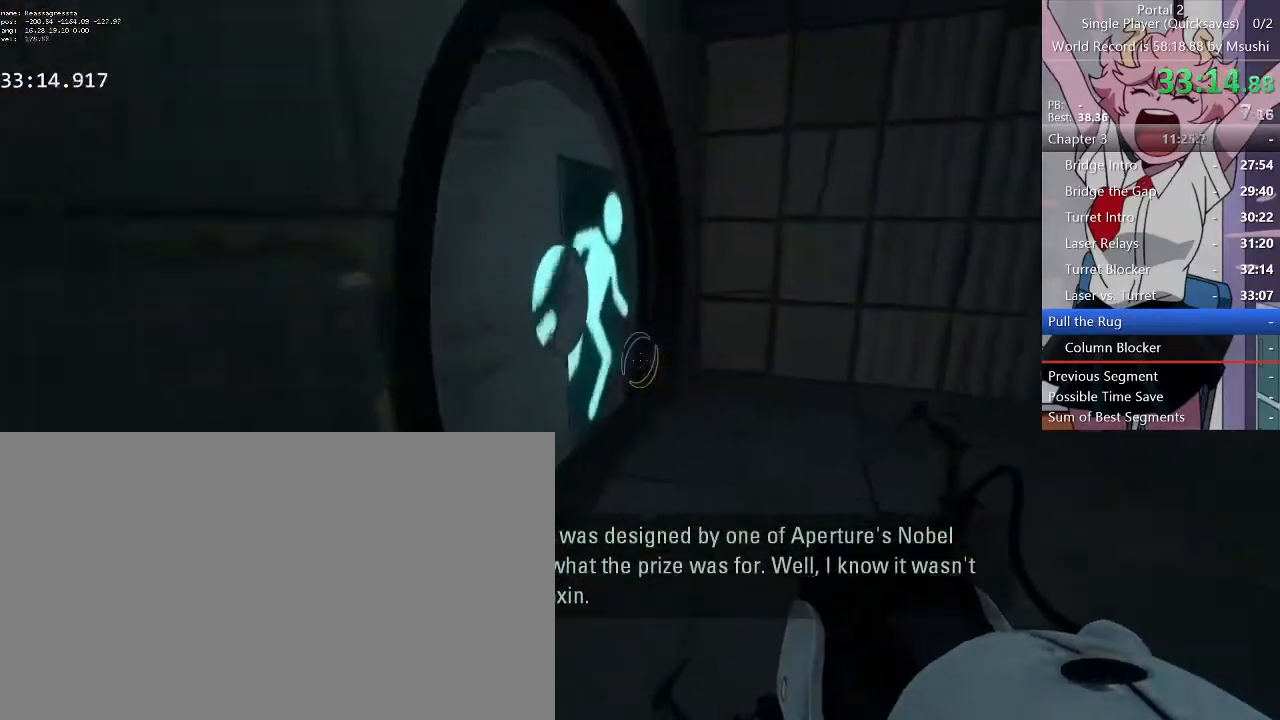
{"keys": [], "mouse": [], "events": [[33, "a", "down"], [100, "a", "up"], [100, "d", "down"], [400, "d", "up"], [433, "w", "up"]]}
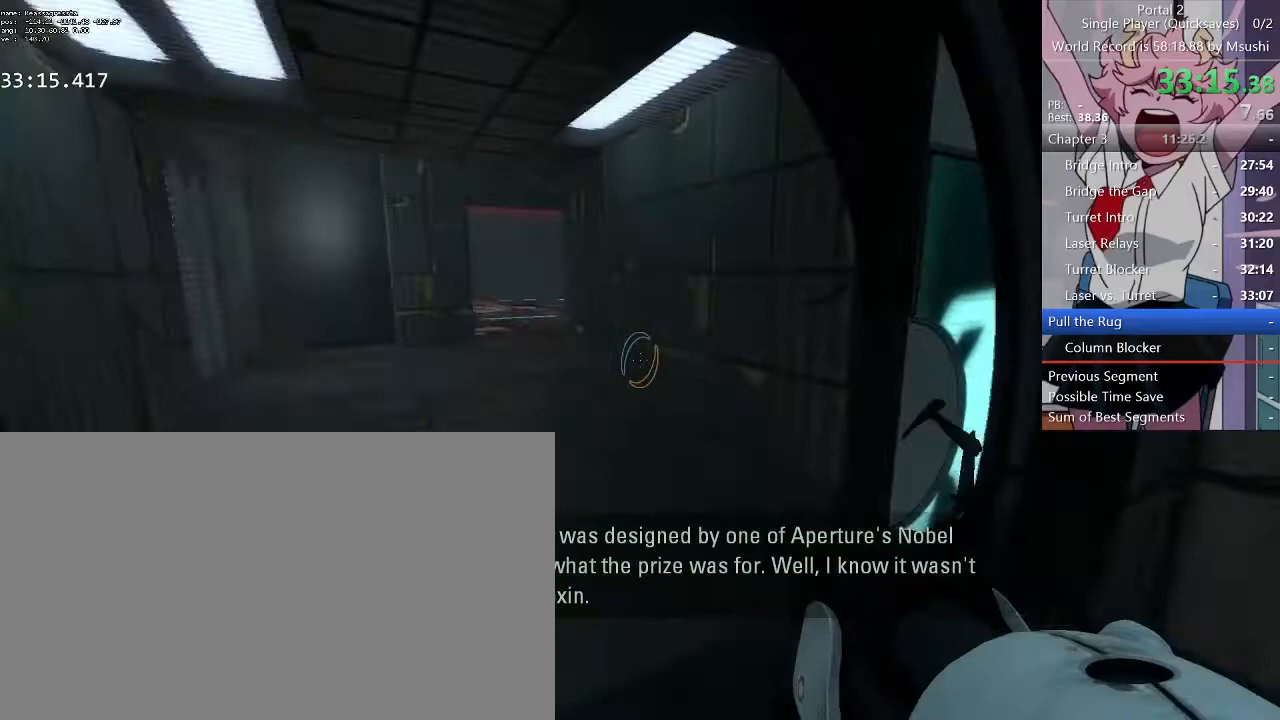
{"keys": ["w"], "mouse": [], "events": [[67, "s", "down"], [167, "s", "up"], [267, "w", "down"]]}
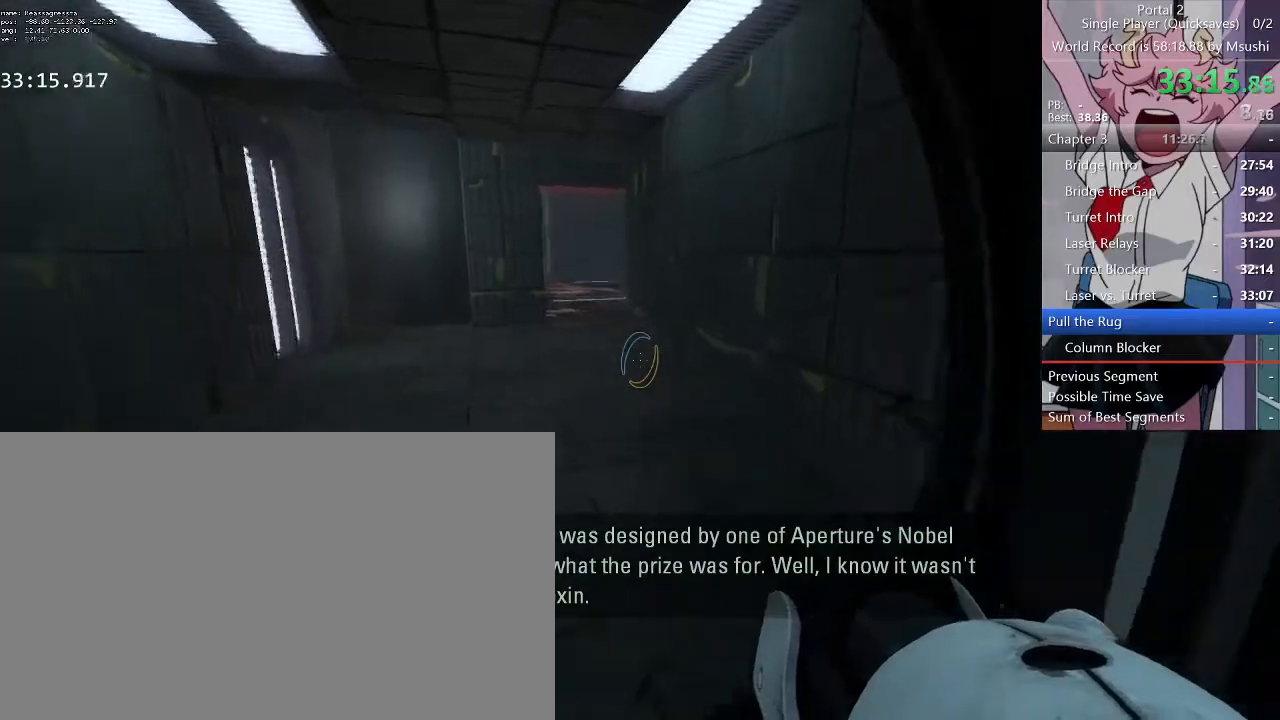
{"keys": ["d"], "mouse": [], "events": [[67, "a", "down"], [267, "d", "down"], [367, "a", "up"], [367, "w", "up"]]}
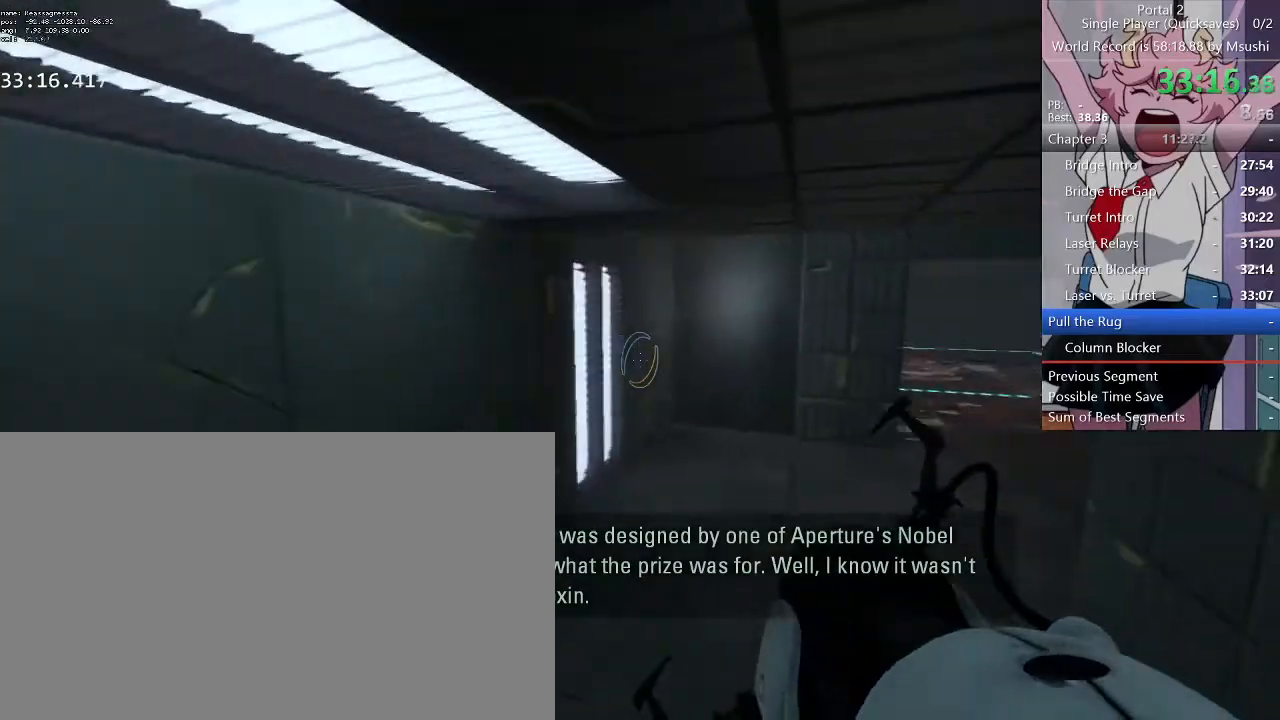
{"keys": ["a", "d"], "mouse": [], "events": [[233, "a", "down"], [233, "d", "up"], [433, "d", "down"]]}
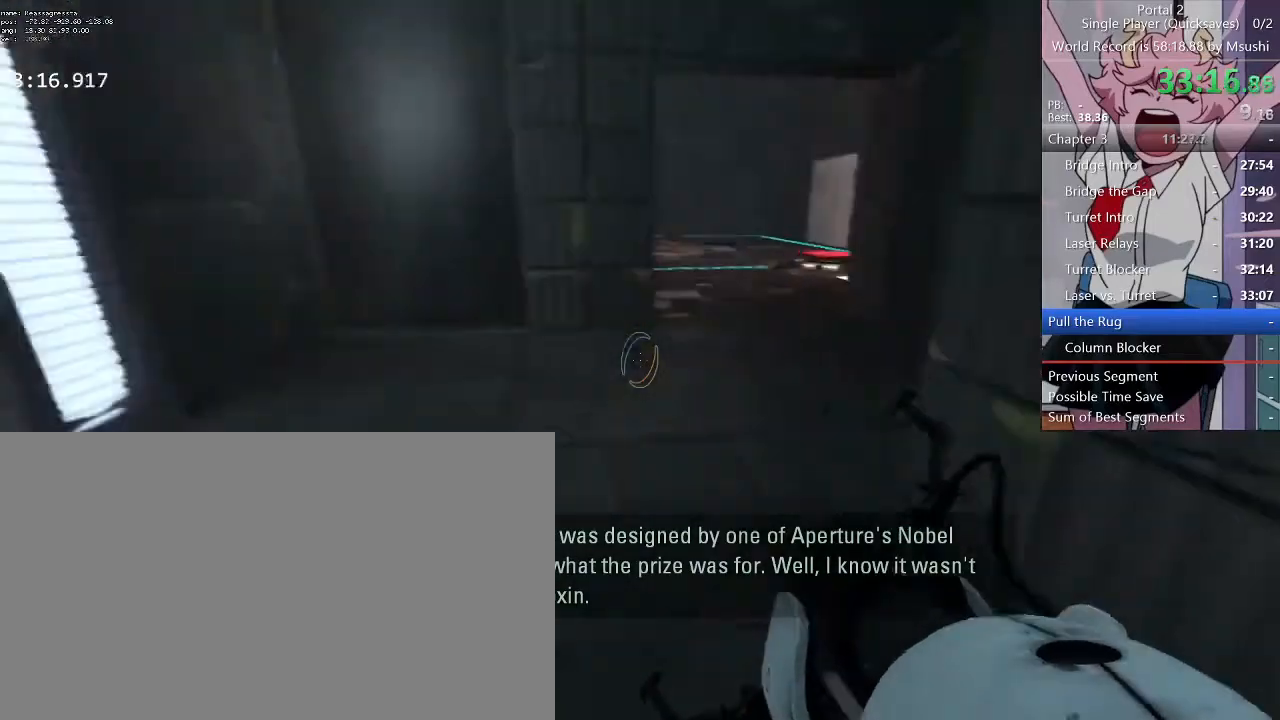
{"keys": ["d"], "mouse": [], "events": [[33, "a", "up"]]}
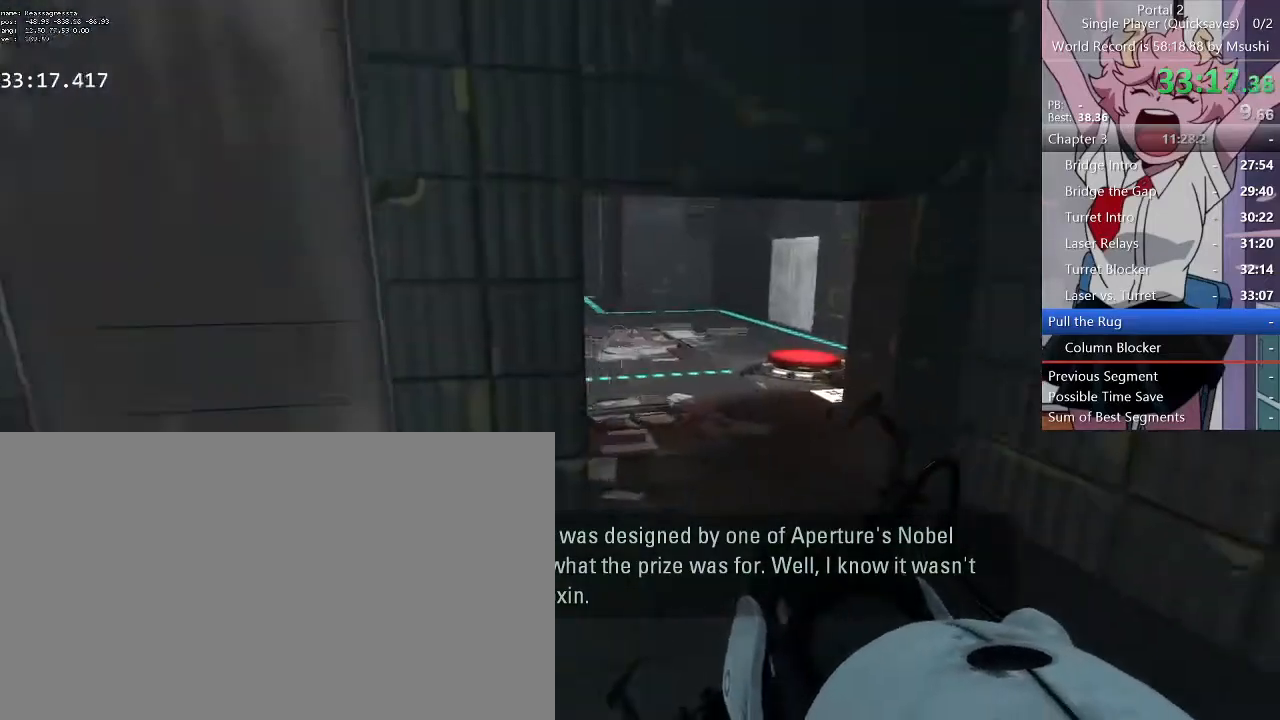
{"keys": ["d"], "mouse": [], "events": [[133, "a", "down"], [167, "d", "up"], [300, "d", "down"], [400, "a", "up"]]}
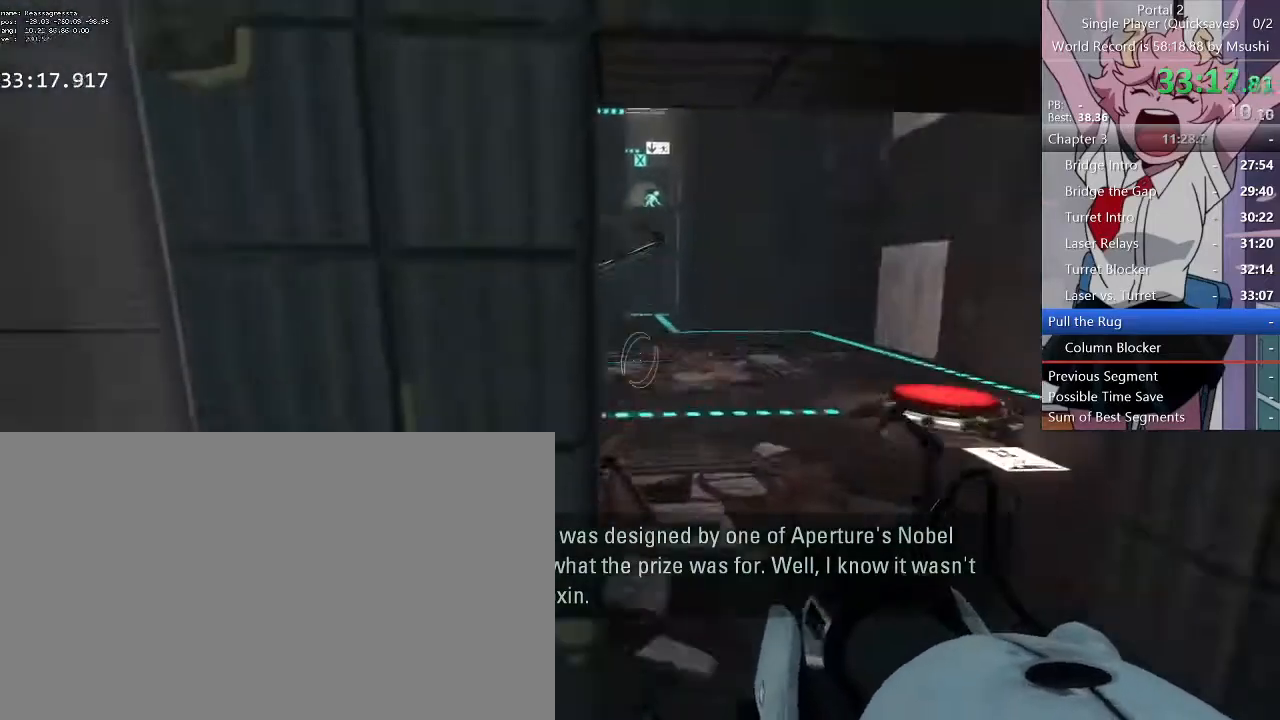
{"keys": ["a", "d", "w"], "mouse": [], "events": [[67, "w", "down"], [433, "a", "down"]]}
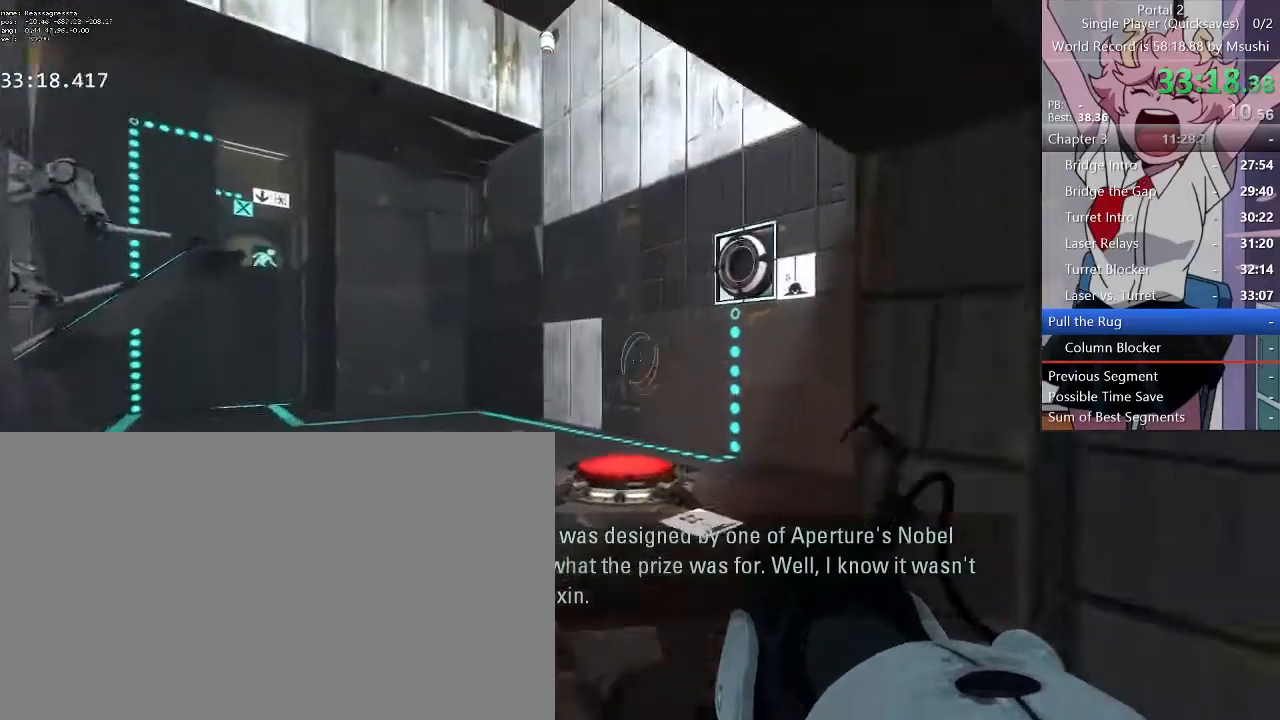
{"keys": ["a", "space"], "mouse": [], "events": [[200, "d", "up"], [400, "w", "up"], [433, "space", "down"]]}
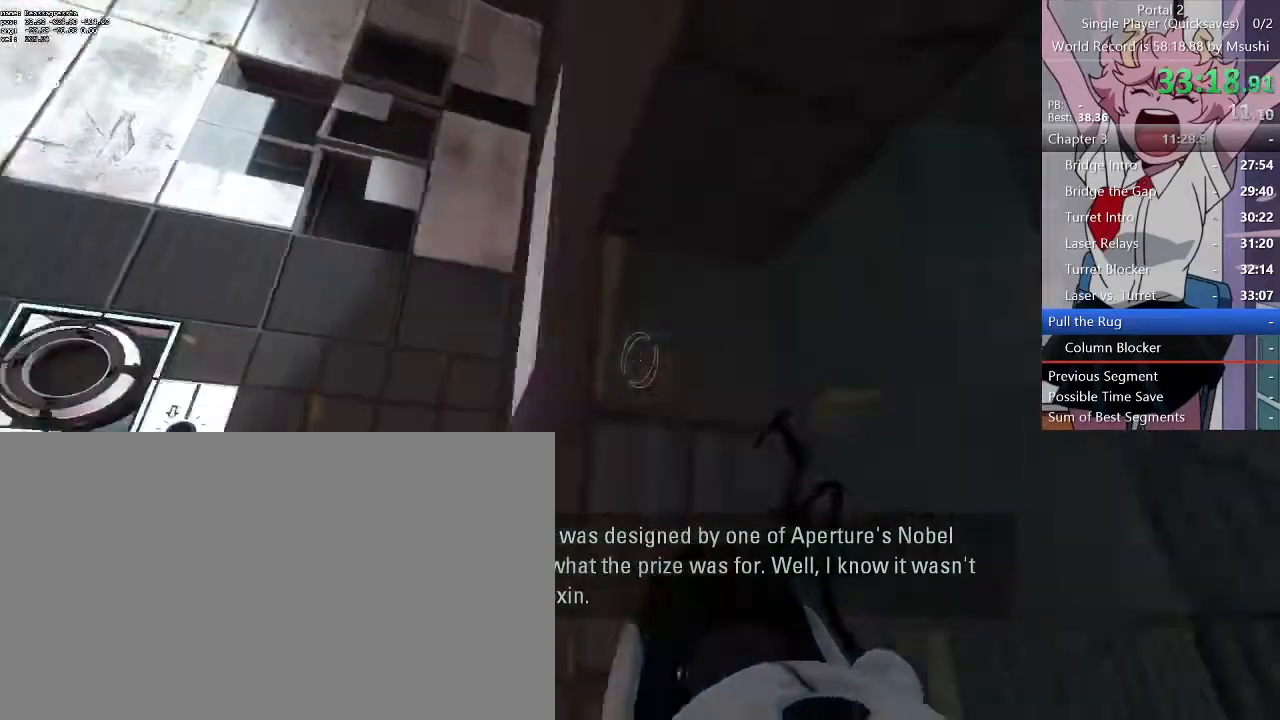
{"keys": ["s"], "mouse": ["left"]}
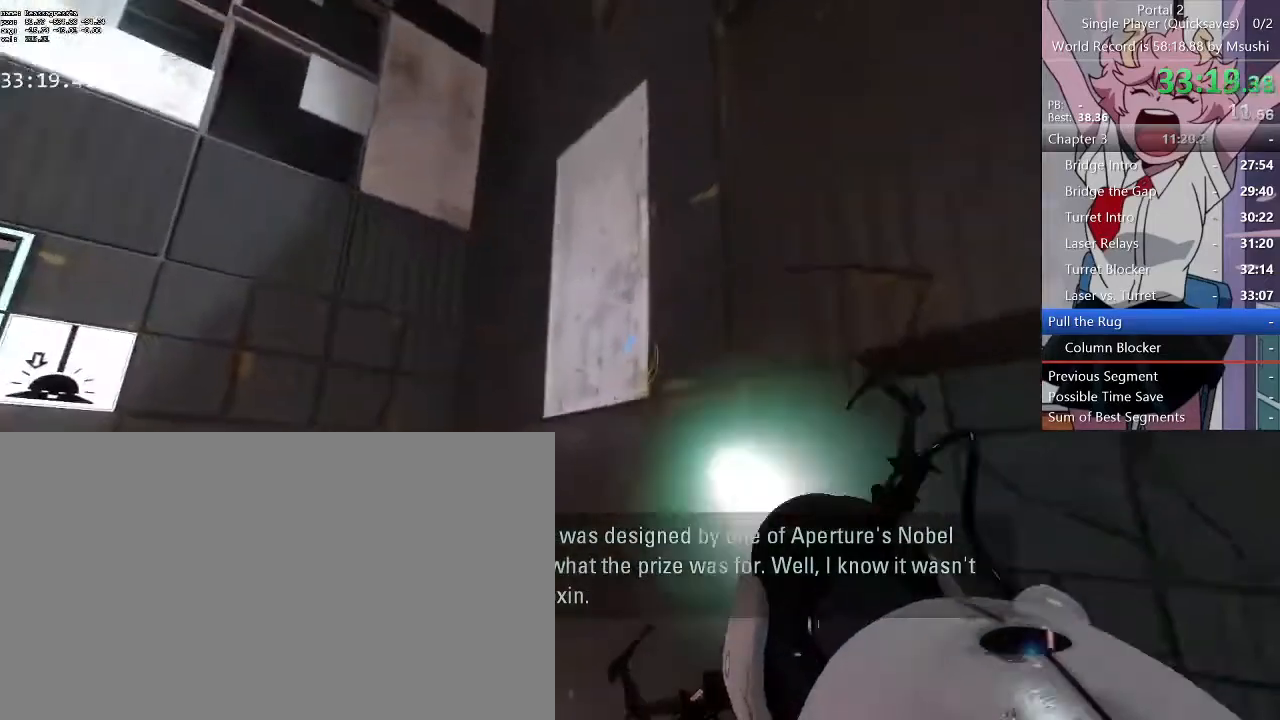
{"keys": ["d", "s"], "mouse": [], "events": [[33, "mouse_left", "up"], [233, "d", "down"], [333, "a", "down"], [433, "a", "up"]]}
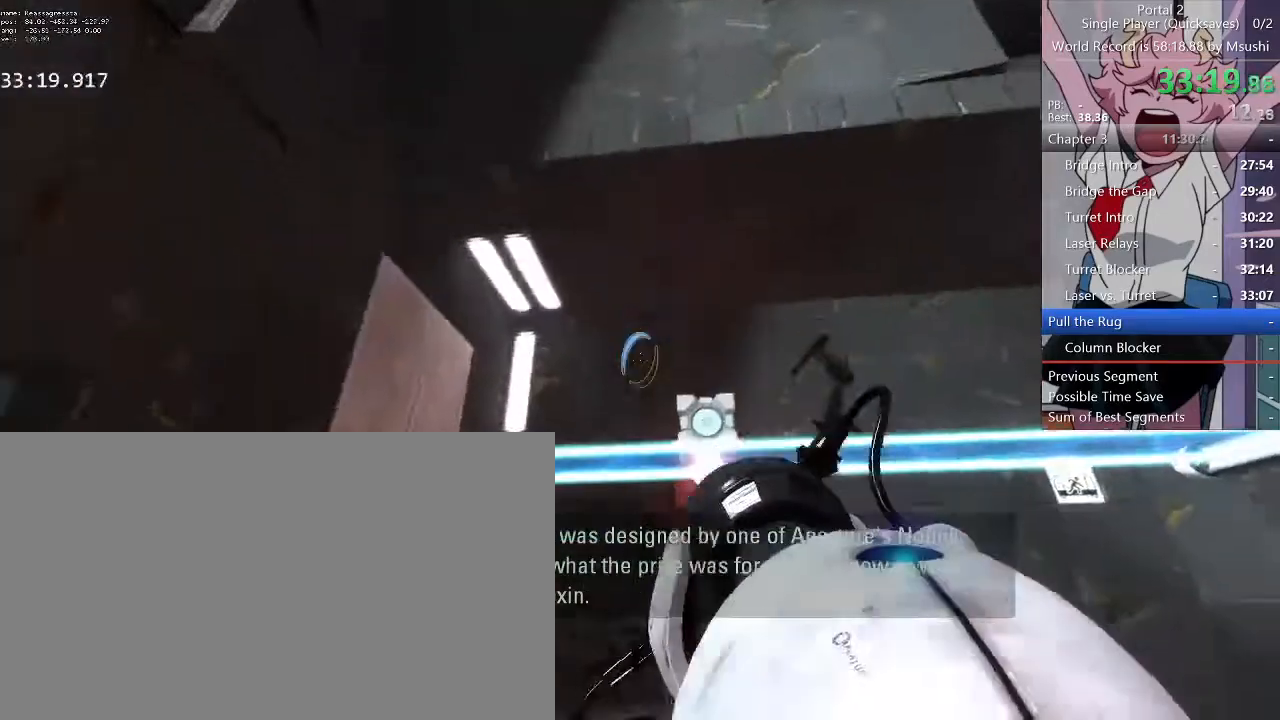
{"keys": [], "mouse": ["right"], "events": [[33, "d", "up"], [33, "s", "up"], [433, "mouse_right", "down"]]}
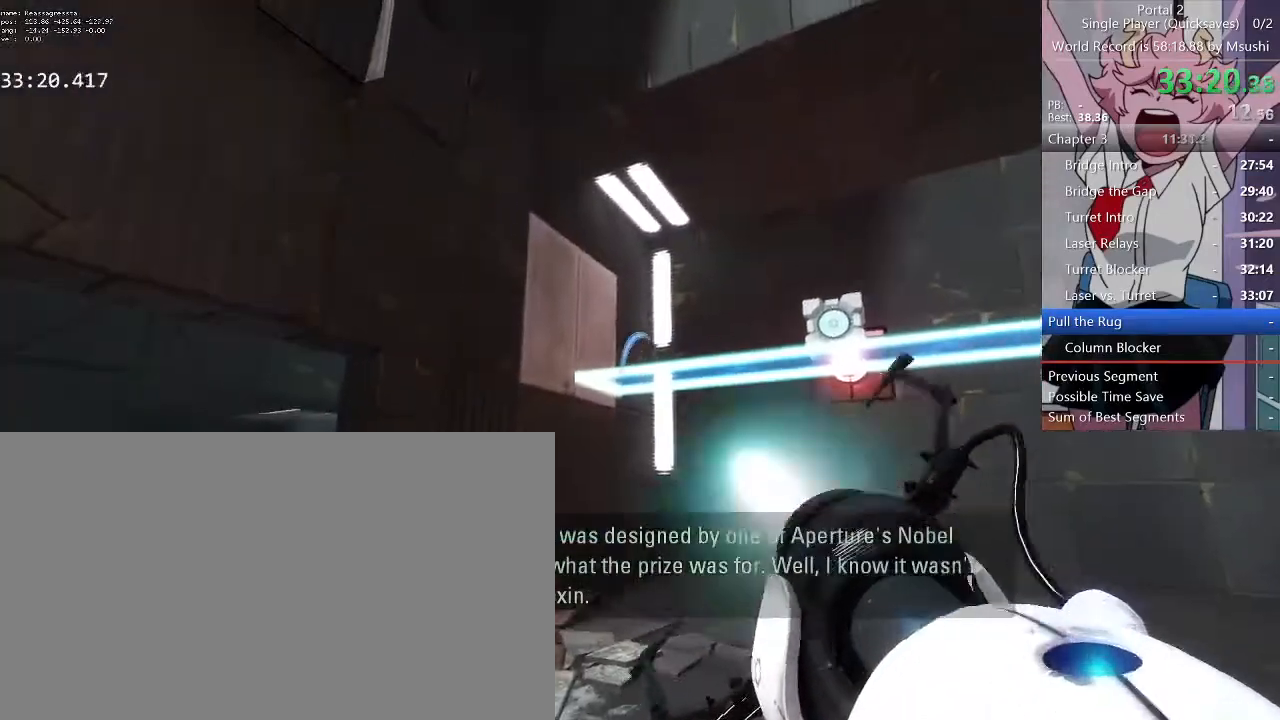
{"keys": ["d", "w"], "mouse": [], "events": [[133, "mouse_right", "up"], [367, "mouse_right", "down"], [400, "d", "down"], [467, "w", "down"], [500, "mouse_right", "up"]]}
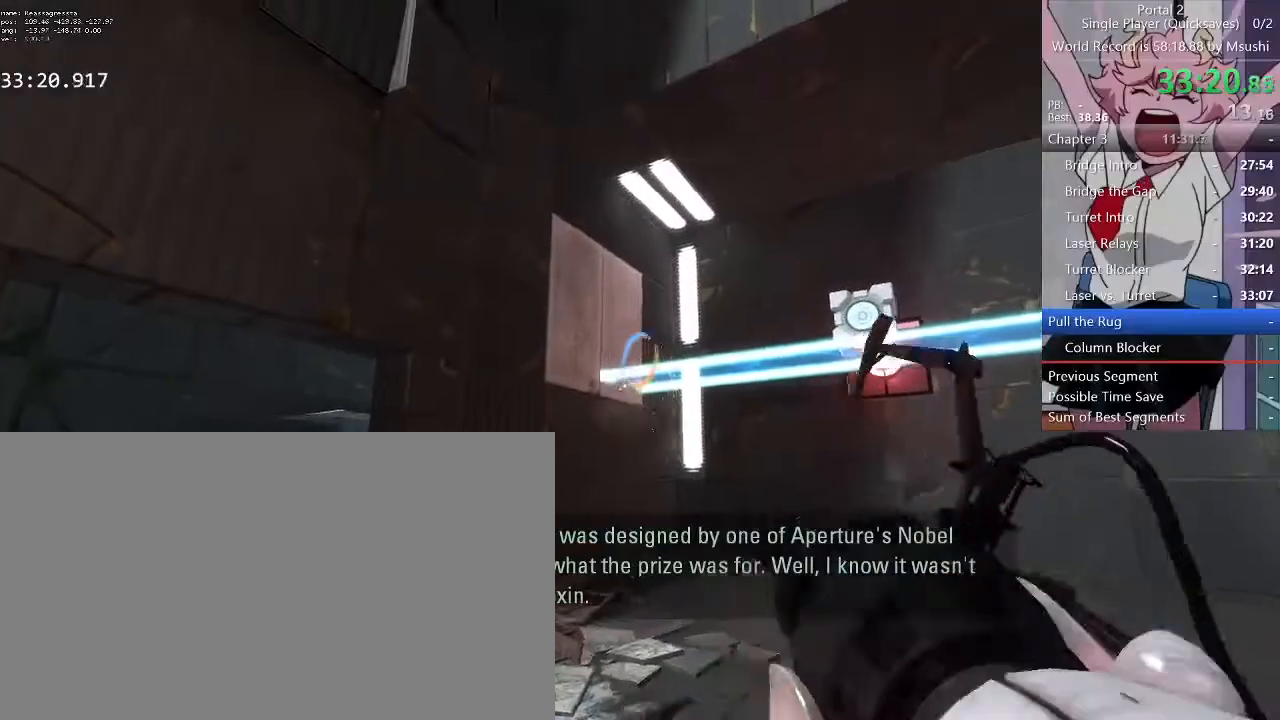
{"keys": ["w"], "mouse": [], "events": [[133, "d", "up"]]}
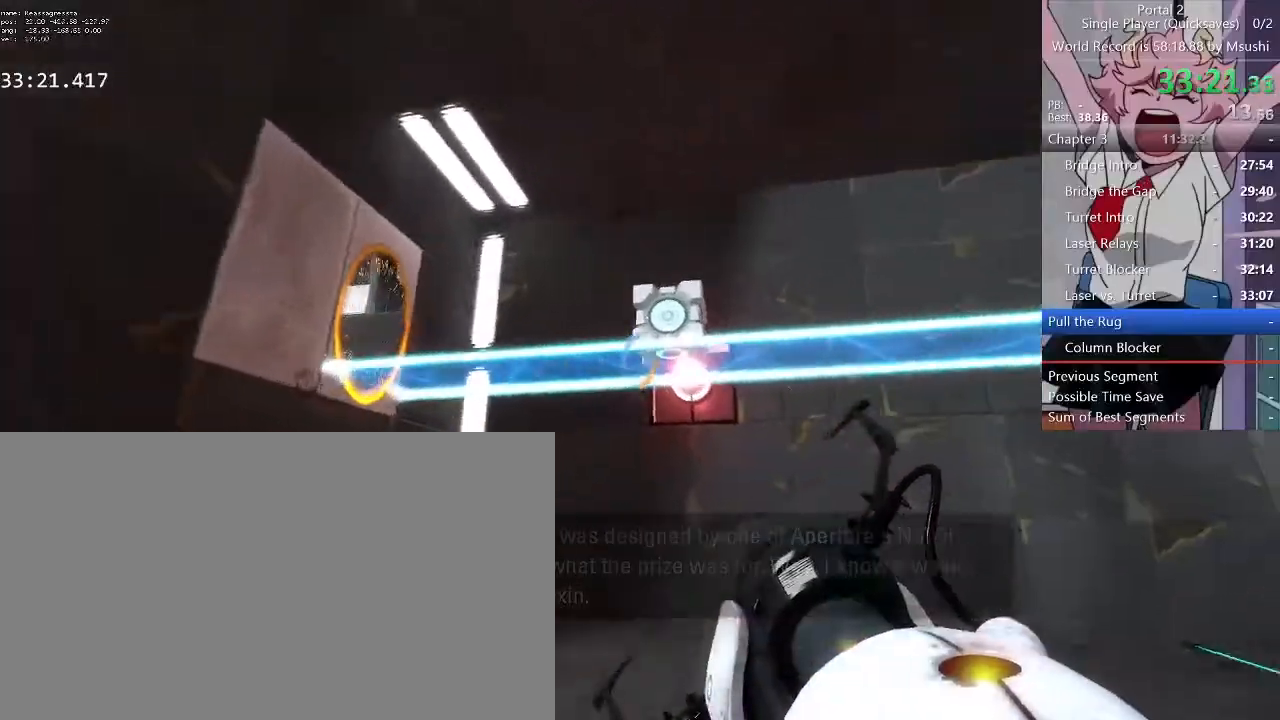
{"keys": ["w"], "mouse": [], "events": [[233, "space", "down"], [367, "space", "up"]]}
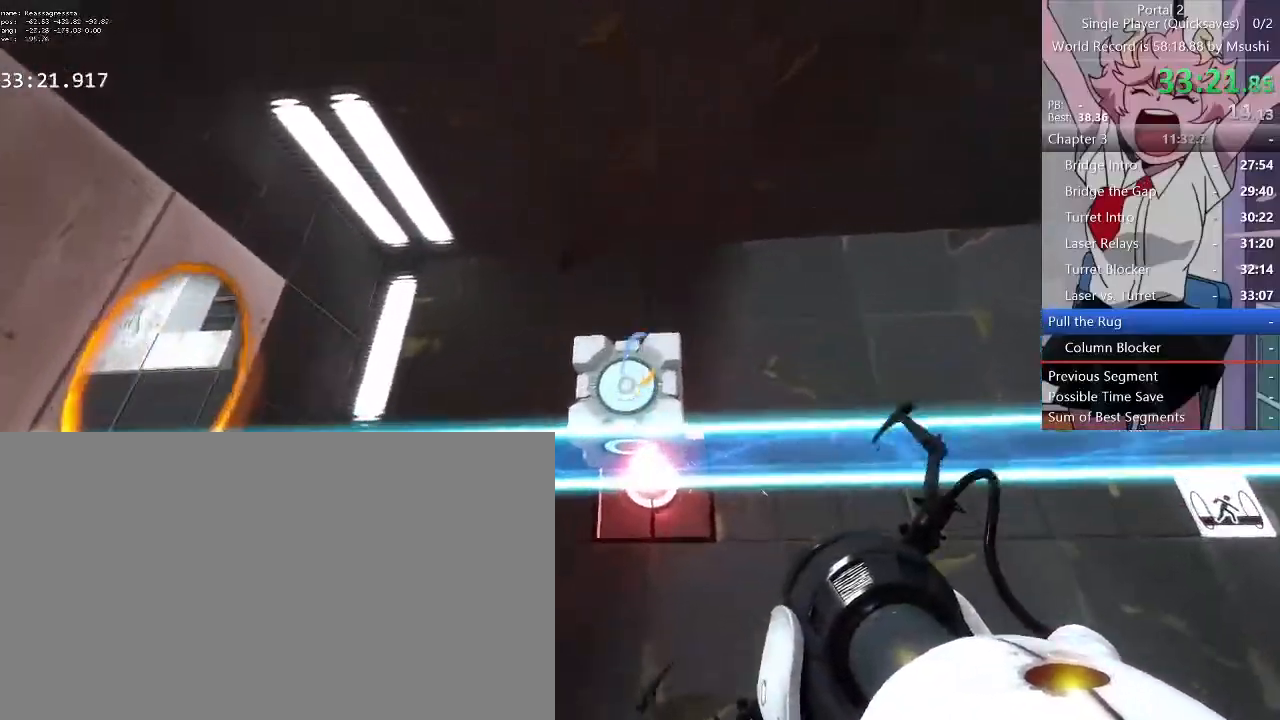
{"keys": ["s"], "mouse": []}
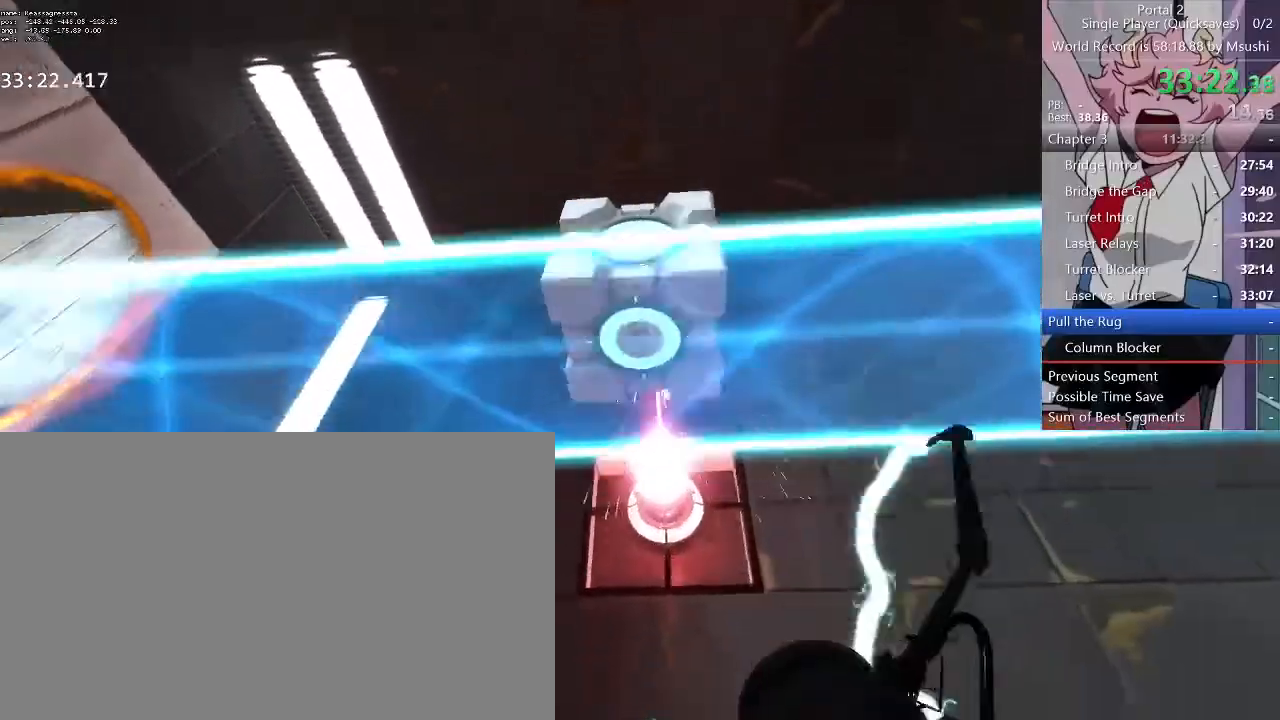
{"keys": ["d", "w"], "mouse": []}
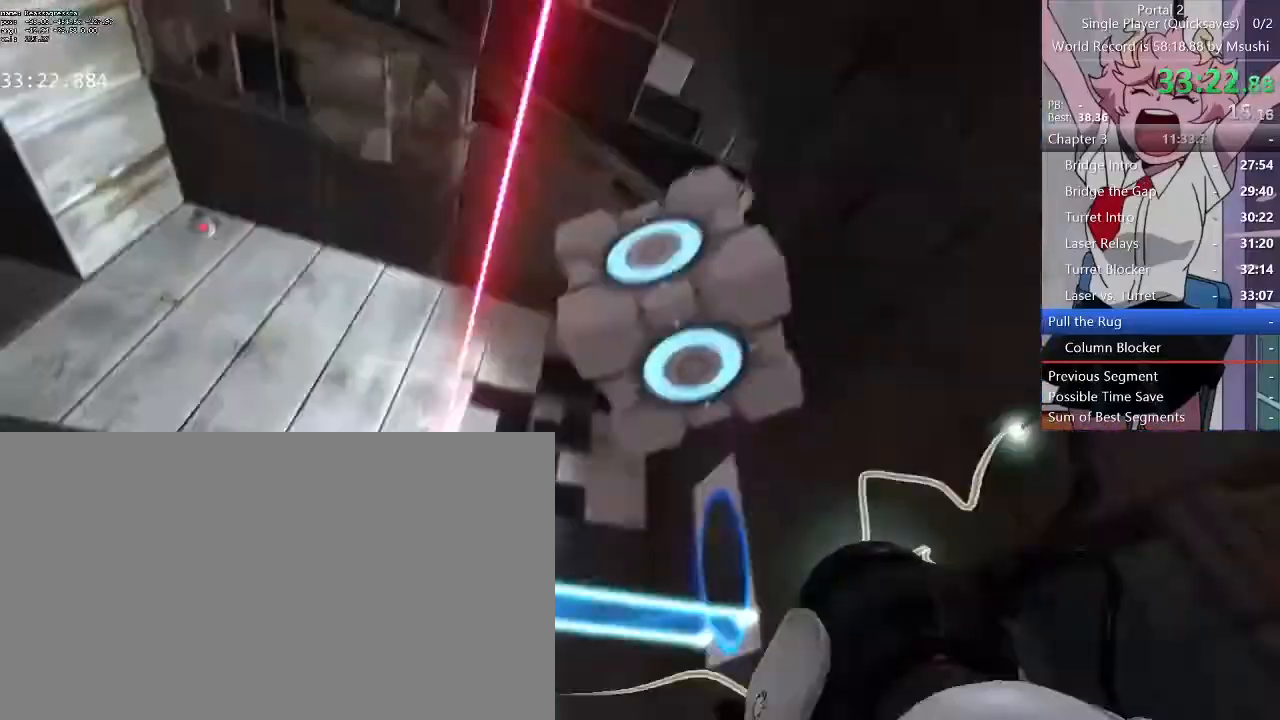
{"keys": ["w"], "mouse": [], "events": [[67, "a", "down"], [67, "d", "up"], [167, "a", "up"], [167, "d", "down"], [233, "a", "down"], [233, "d", "up"], [467, "a", "up"]]}